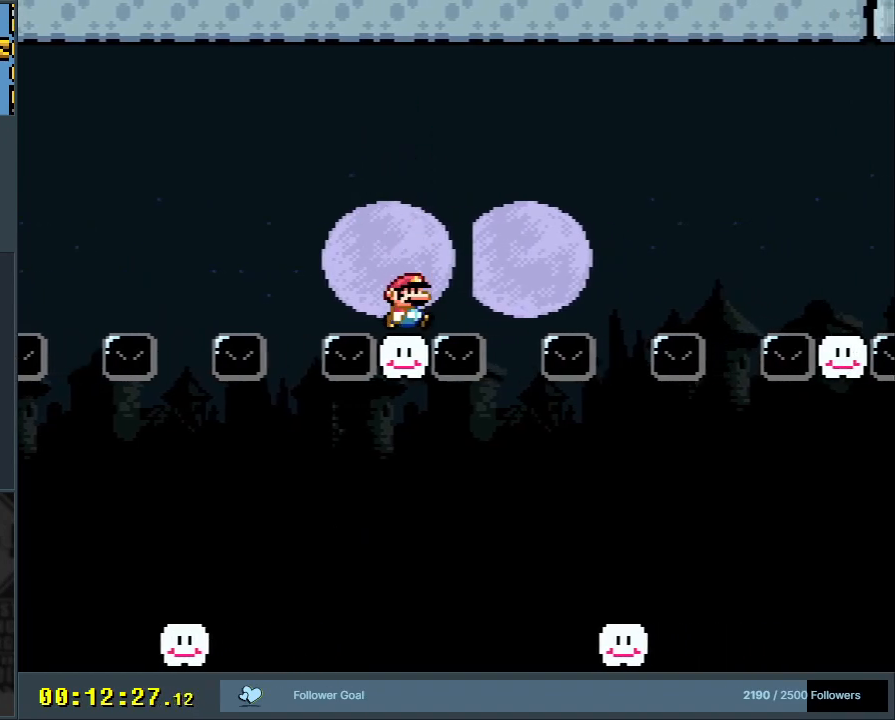
Gameplay with a controller (Nintendo layout); each line is a JSON object with the inputs held at the frame after it. "events" lists button and stick changes between this image and that frame as [ms after this image, input, new state], when the widget could be followed in between. Not read: L3 R3.
{"buttons": ["Y"], "events": [[17, "DPAD_LEFT", "up"], [17, "DPAD_UP", "down"], [33, "DPAD_UP", "up"], [50, "DPAD_RIGHT", "down"], [67, "B", "down"], [383, "B", "up"], [433, "DPAD_RIGHT", "up"]]}
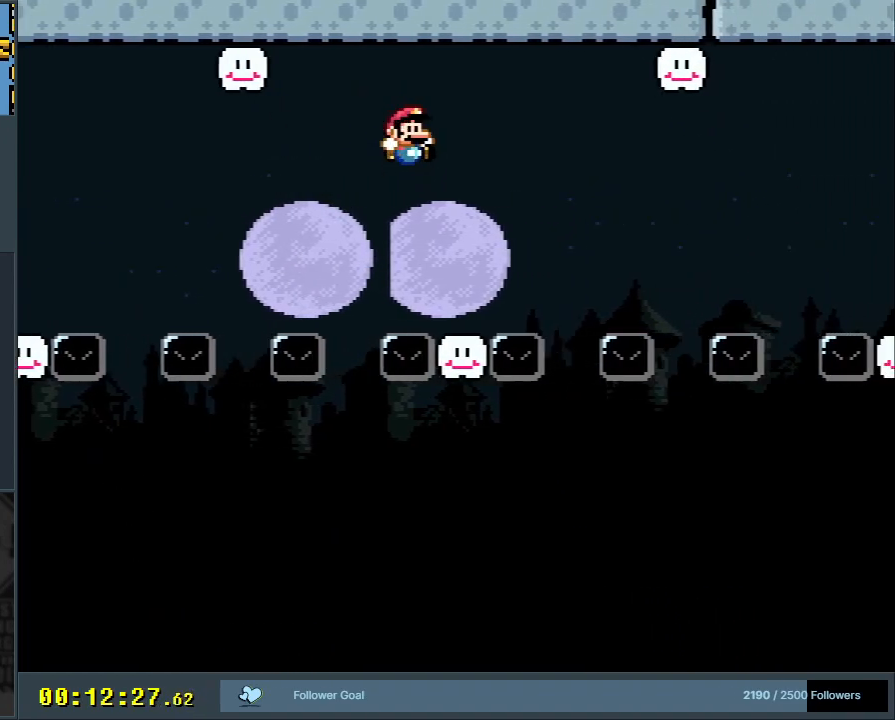
{"buttons": ["B", "Y", "DPAD_RIGHT"], "events": [[117, "DPAD_LEFT", "down"], [267, "DPAD_LEFT", "up"], [283, "DPAD_RIGHT", "down"], [300, "B", "down"]]}
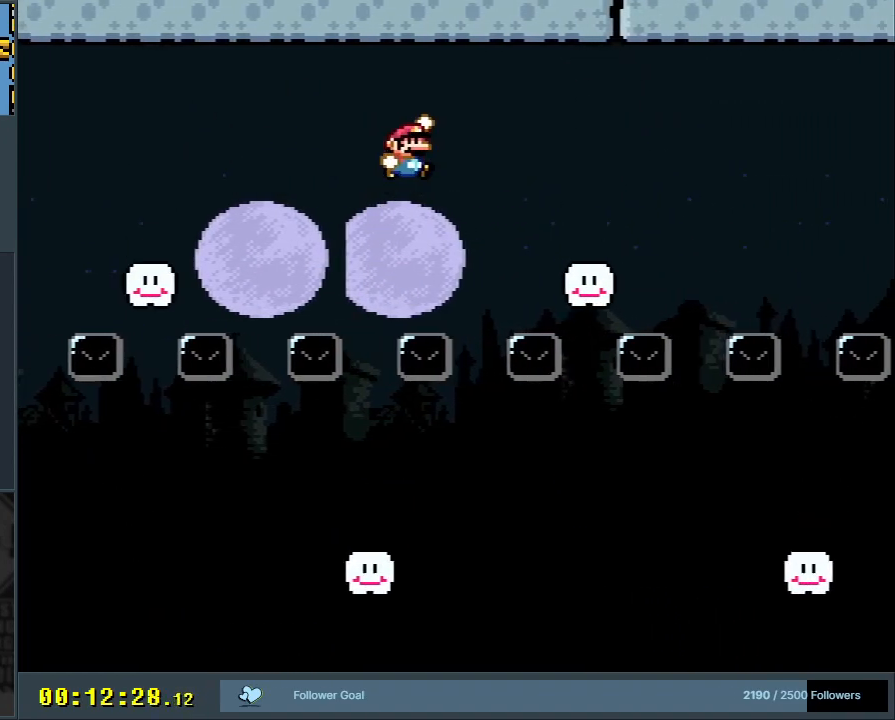
{"buttons": ["Y", "DPAD_RIGHT"], "events": [[133, "B", "up"], [250, "DPAD_RIGHT", "up"], [383, "DPAD_LEFT", "down"], [467, "DPAD_LEFT", "up"], [467, "DPAD_UP", "down"], [483, "DPAD_RIGHT", "down"], [483, "DPAD_UP", "up"]]}
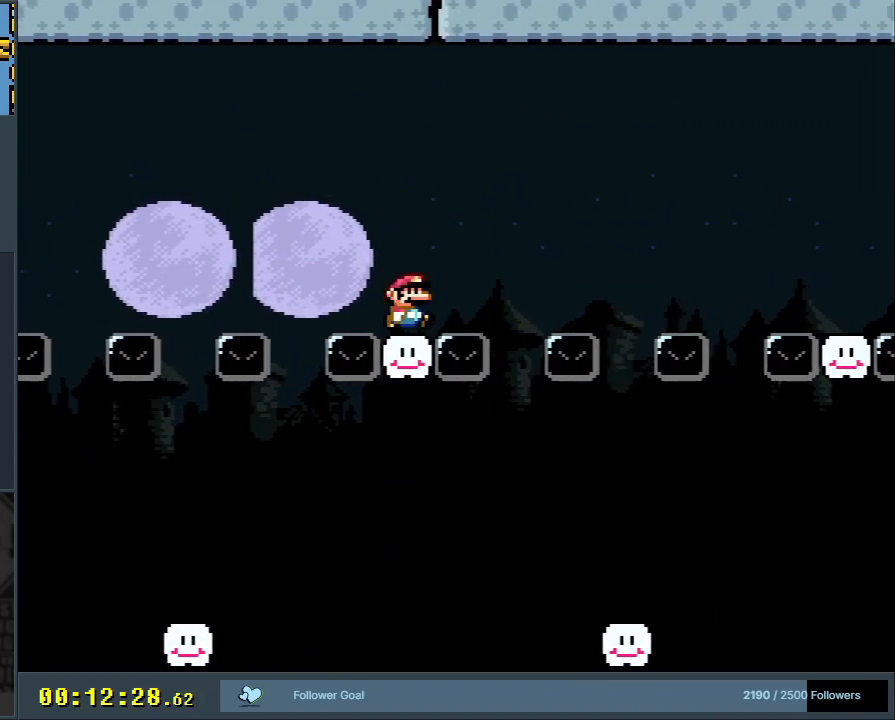
{"buttons": ["Y"], "events": [[50, "B", "down"], [283, "B", "up"], [383, "DPAD_RIGHT", "up"]]}
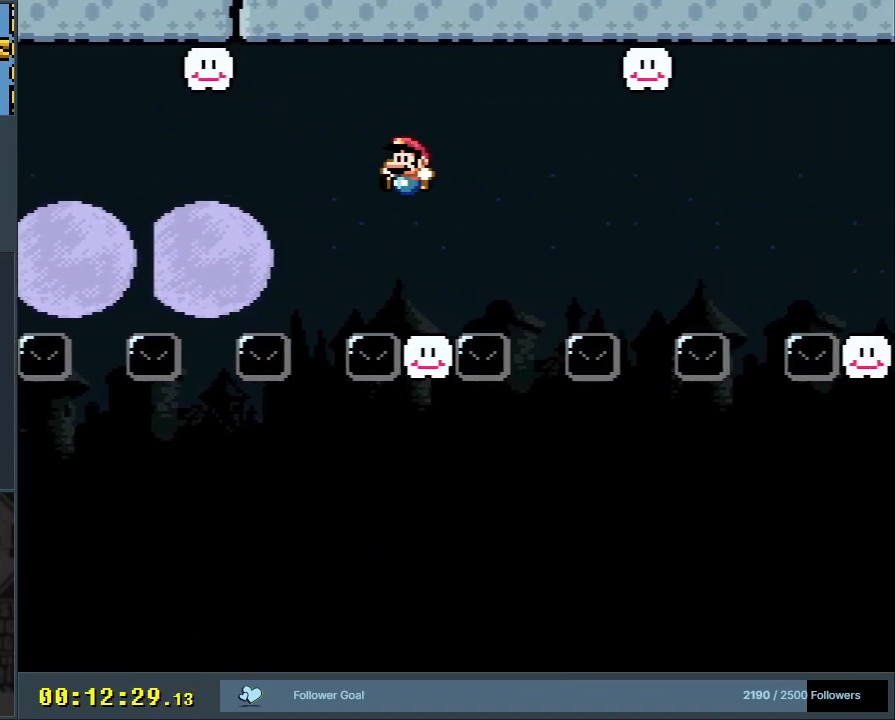
{"buttons": ["Y", "DPAD_RIGHT"], "events": [[17, "DPAD_LEFT", "down"], [167, "DPAD_LEFT", "up"], [183, "DPAD_RIGHT", "down"], [250, "B", "down"], [450, "B", "up"]]}
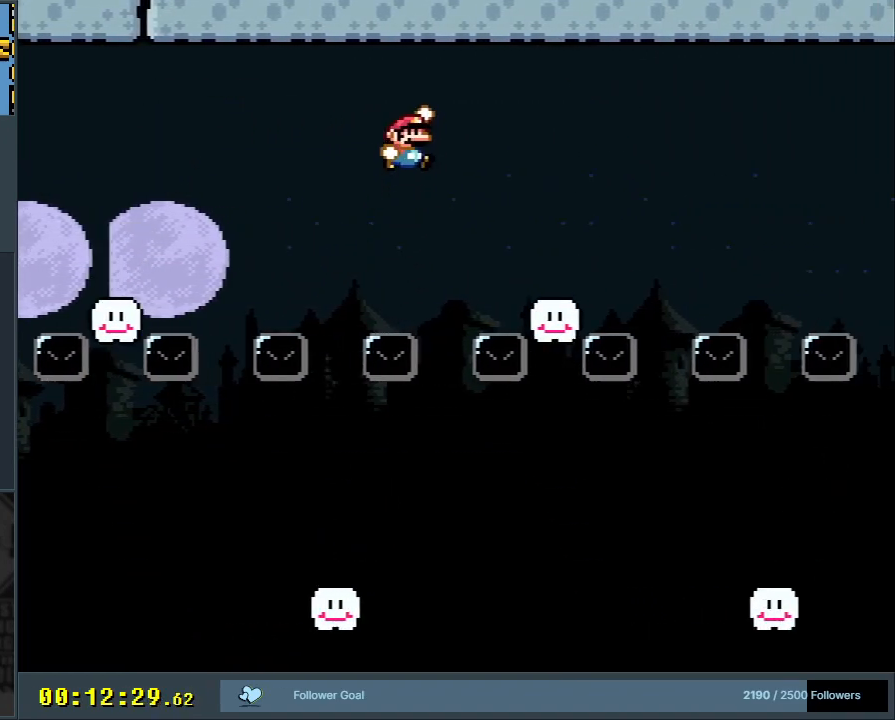
{"buttons": ["B", "Y", "DPAD_RIGHT"], "events": [[117, "DPAD_RIGHT", "up"], [317, "DPAD_LEFT", "down"], [400, "B", "down"], [400, "DPAD_LEFT", "up"], [400, "DPAD_UP", "down"], [433, "DPAD_RIGHT", "down"], [433, "DPAD_UP", "up"]]}
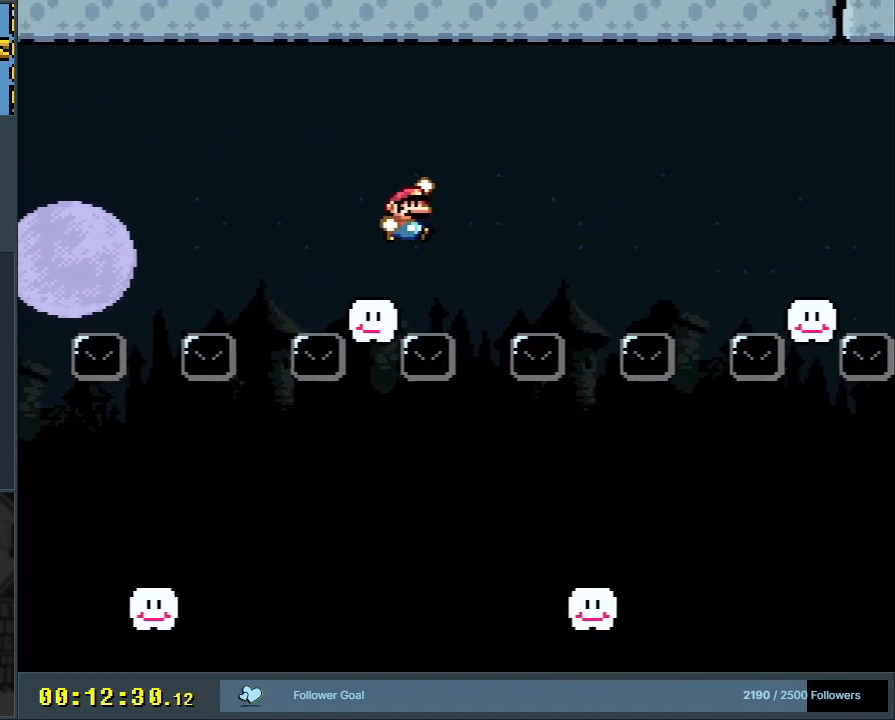
{"buttons": ["Y", "DPAD_LEFT"], "events": [[150, "B", "up"], [283, "DPAD_RIGHT", "up"], [417, "DPAD_LEFT", "down"]]}
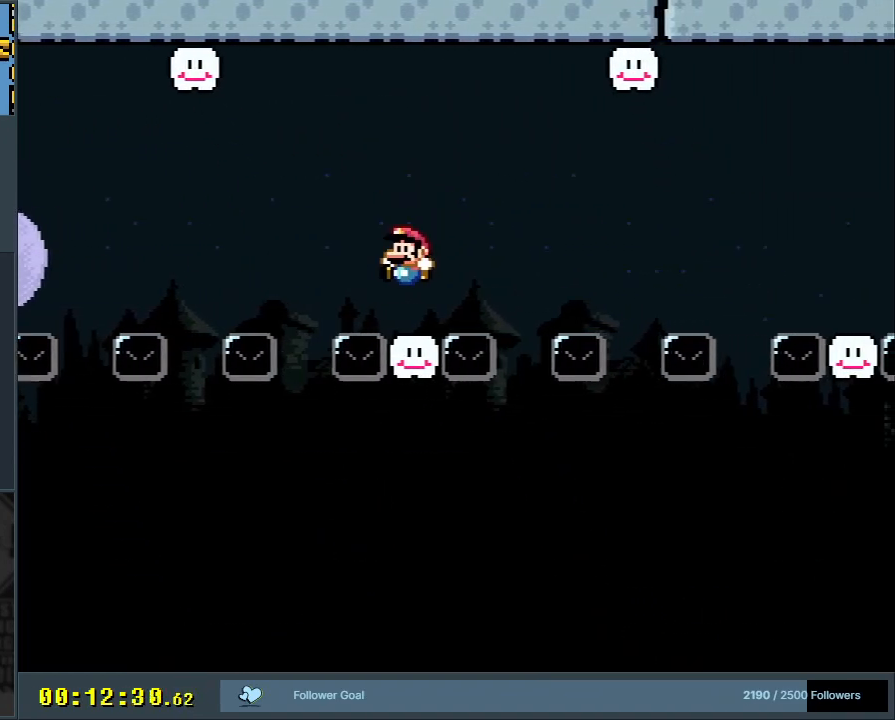
{"buttons": ["Y", "DPAD_RIGHT"], "events": [[33, "DPAD_LEFT", "up"], [83, "DPAD_RIGHT", "down"], [117, "B", "down"], [400, "B", "up"]]}
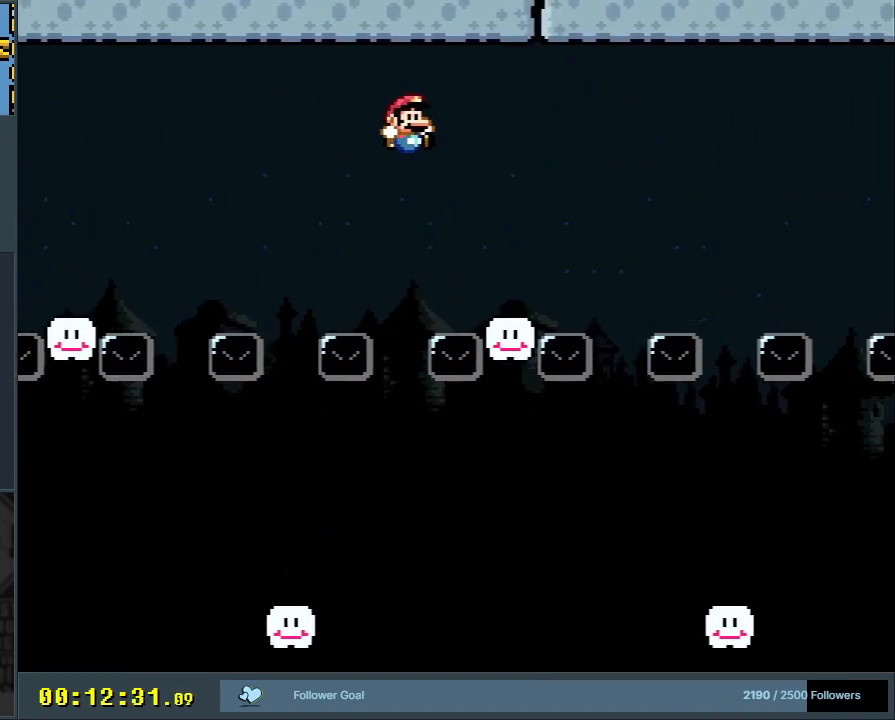
{"buttons": ["B", "Y", "DPAD_RIGHT"], "events": [[33, "DPAD_RIGHT", "up"], [183, "DPAD_LEFT", "down"], [300, "DPAD_LEFT", "up"], [333, "B", "down"], [333, "DPAD_RIGHT", "down"]]}
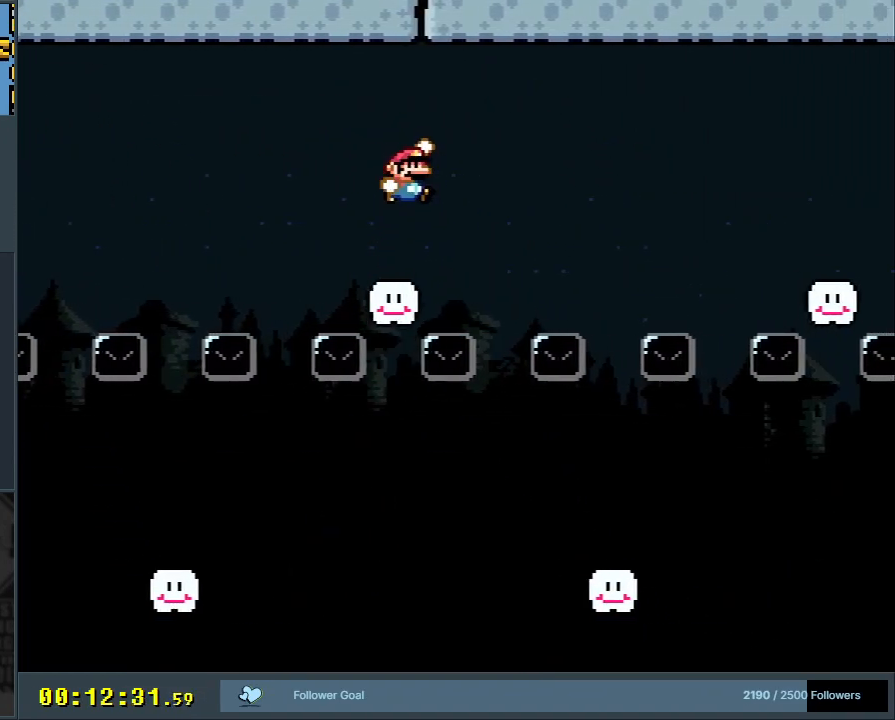
{"buttons": ["Y", "DPAD_LEFT"], "events": [[200, "B", "up"], [267, "DPAD_RIGHT", "up"], [467, "DPAD_LEFT", "down"]]}
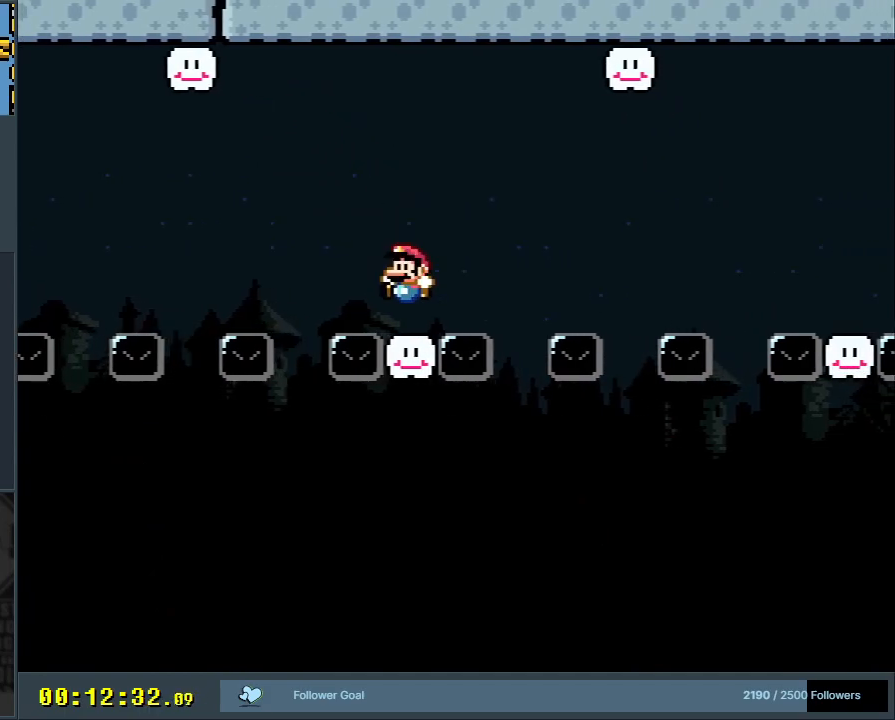
{"buttons": ["Y", "DPAD_RIGHT"], "events": [[67, "DPAD_LEFT", "up"], [67, "DPAD_UP", "down"], [100, "DPAD_RIGHT", "down"], [100, "DPAD_UP", "up"], [117, "B", "down"], [400, "B", "up"]]}
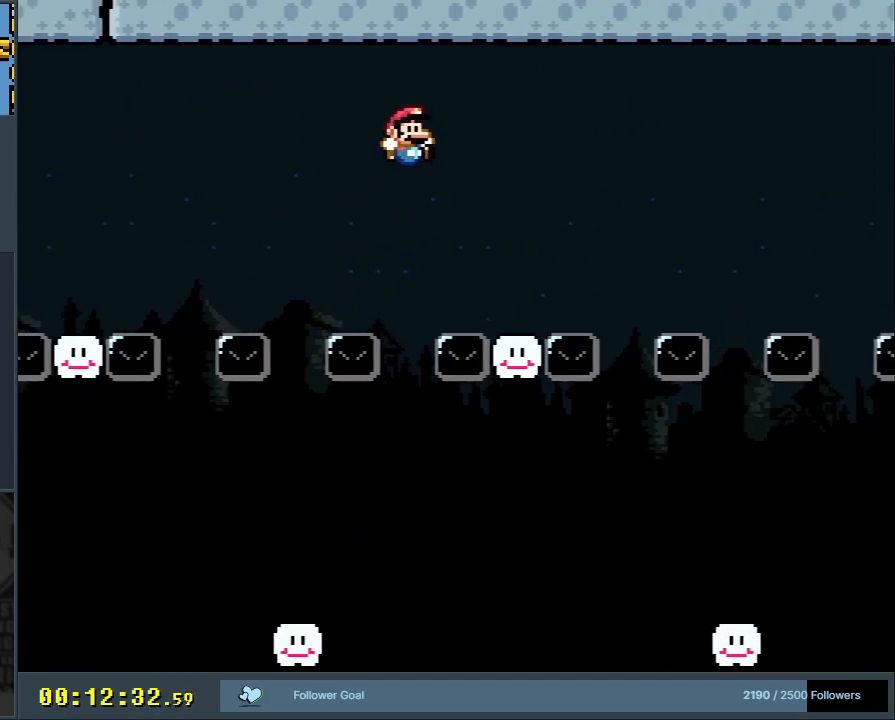
{"buttons": ["B", "Y", "DPAD_RIGHT"], "events": [[50, "DPAD_RIGHT", "up"], [200, "DPAD_LEFT", "down"], [317, "DPAD_LEFT", "up"], [333, "DPAD_RIGHT", "down"], [367, "B", "down"]]}
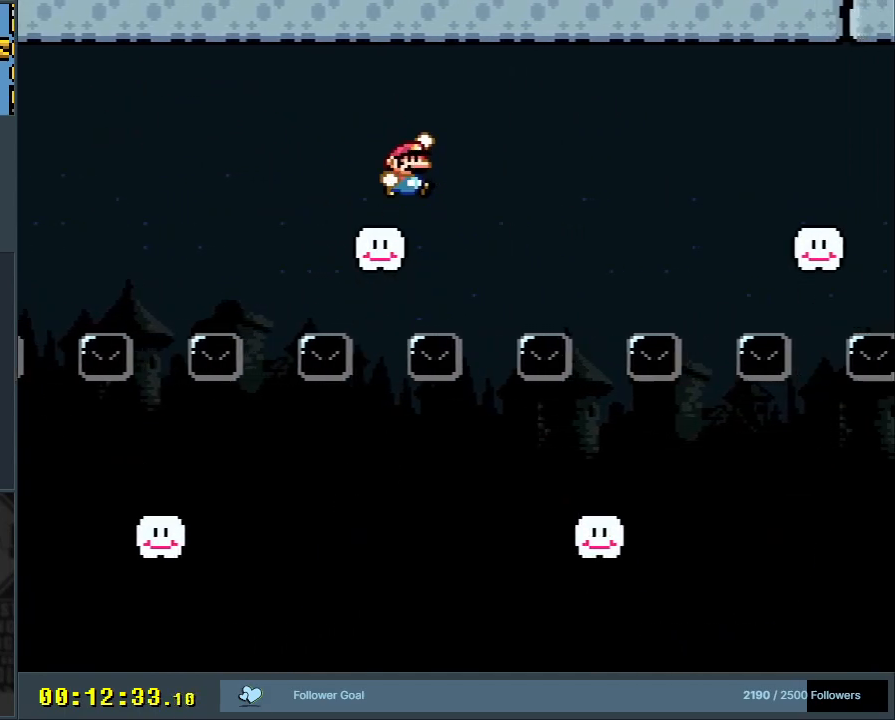
{"buttons": ["Y", "DPAD_LEFT"], "events": [[217, "B", "up"], [300, "DPAD_RIGHT", "up"], [433, "DPAD_LEFT", "down"]]}
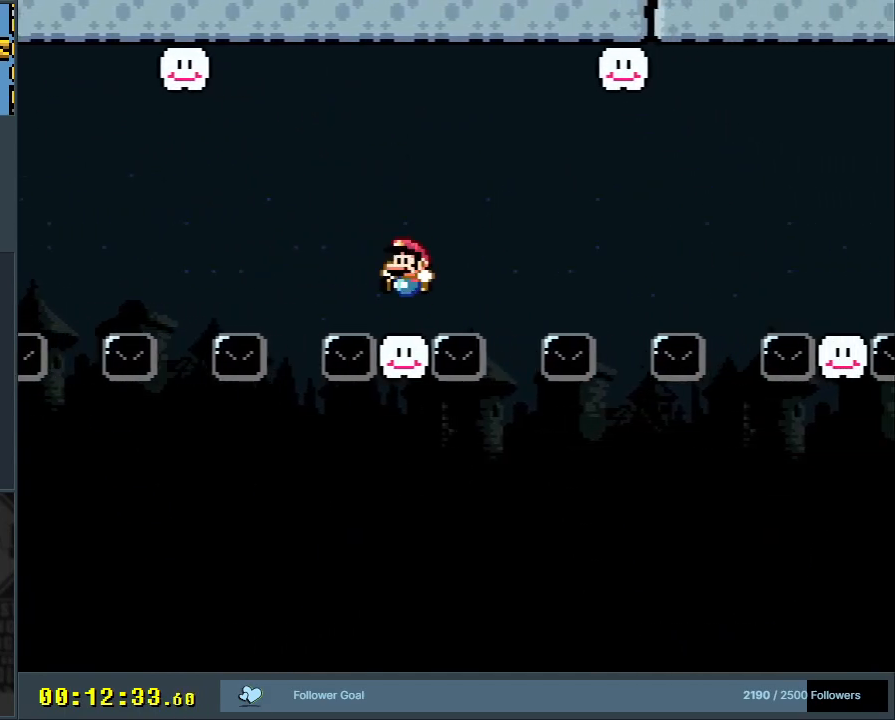
{"buttons": ["Y", "DPAD_RIGHT"], "events": [[67, "DPAD_LEFT", "up"], [100, "DPAD_RIGHT", "down"], [117, "B", "down"], [433, "B", "up"]]}
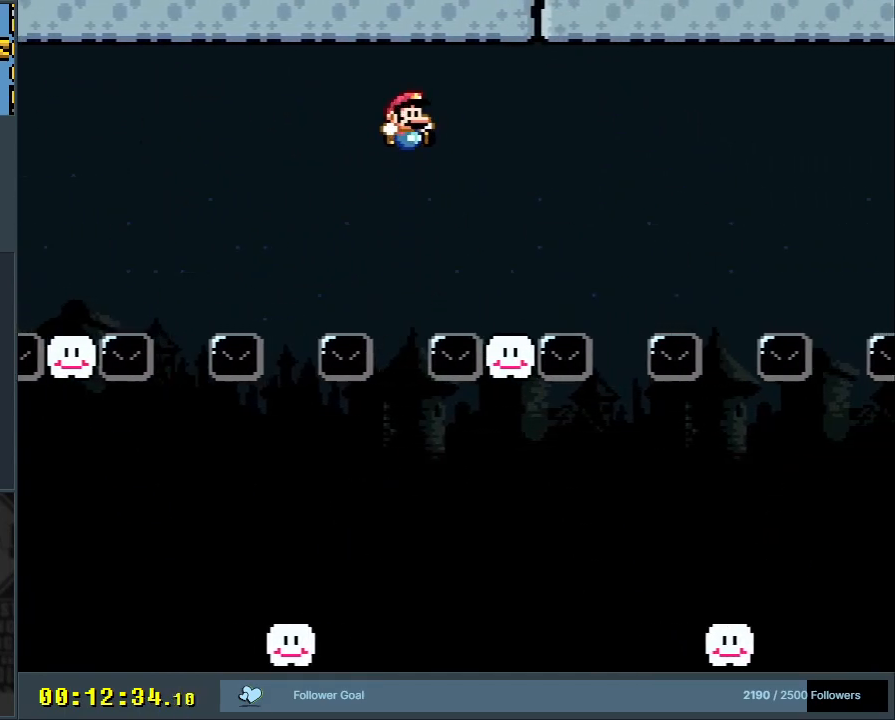
{"buttons": ["B", "Y", "DPAD_RIGHT"], "events": [[67, "DPAD_RIGHT", "up"], [200, "DPAD_LEFT", "down"], [300, "DPAD_LEFT", "up"], [317, "DPAD_RIGHT", "down"], [367, "B", "down"]]}
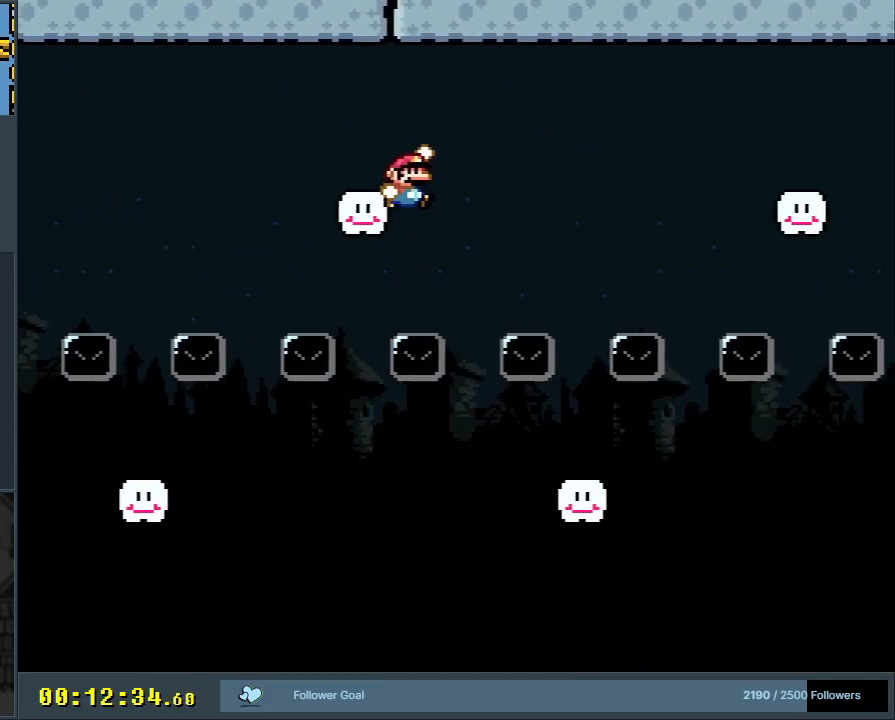
{"buttons": ["Y"], "events": [[67, "B", "up"], [200, "DPAD_RIGHT", "up"], [367, "DPAD_LEFT", "down"], [483, "DPAD_LEFT", "up"], [483, "DPAD_UP", "down"], [500, "DPAD_UP", "up"]]}
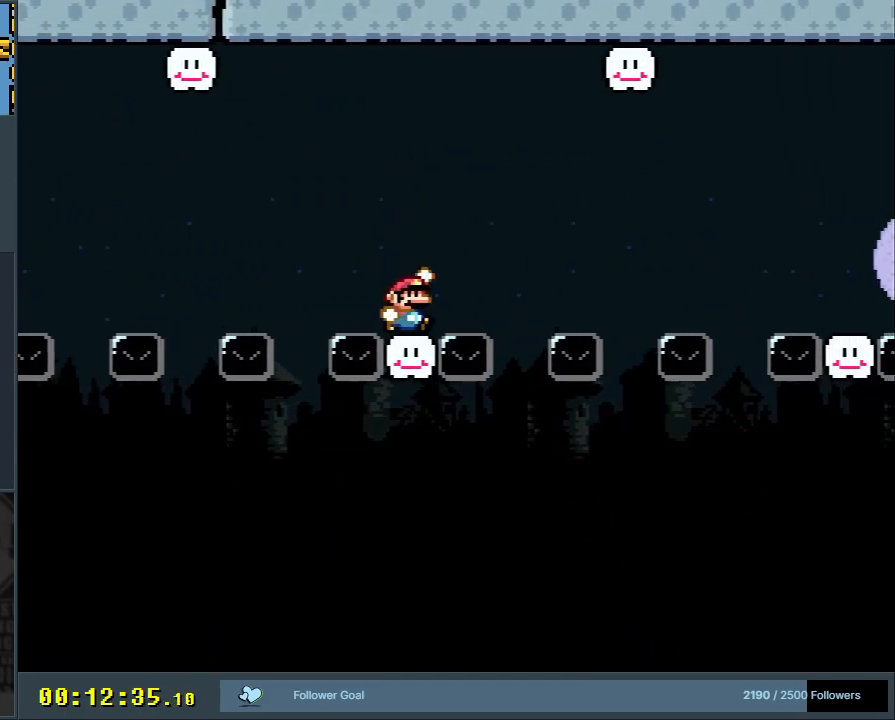
{"buttons": ["Y"], "events": [[33, "B", "down"], [33, "DPAD_RIGHT", "down"], [383, "B", "up"], [483, "DPAD_RIGHT", "up"]]}
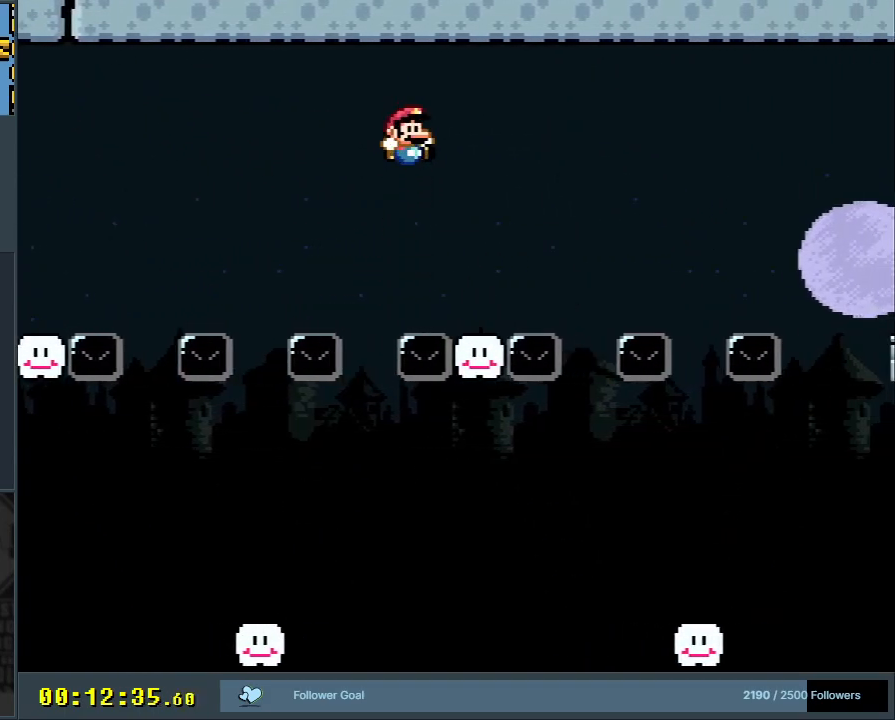
{"buttons": ["B", "Y", "DPAD_RIGHT"], "events": [[117, "DPAD_LEFT", "down"], [233, "DPAD_LEFT", "up"], [233, "DPAD_UP", "down"], [267, "DPAD_UP", "up"], [283, "DPAD_RIGHT", "down"], [317, "B", "down"]]}
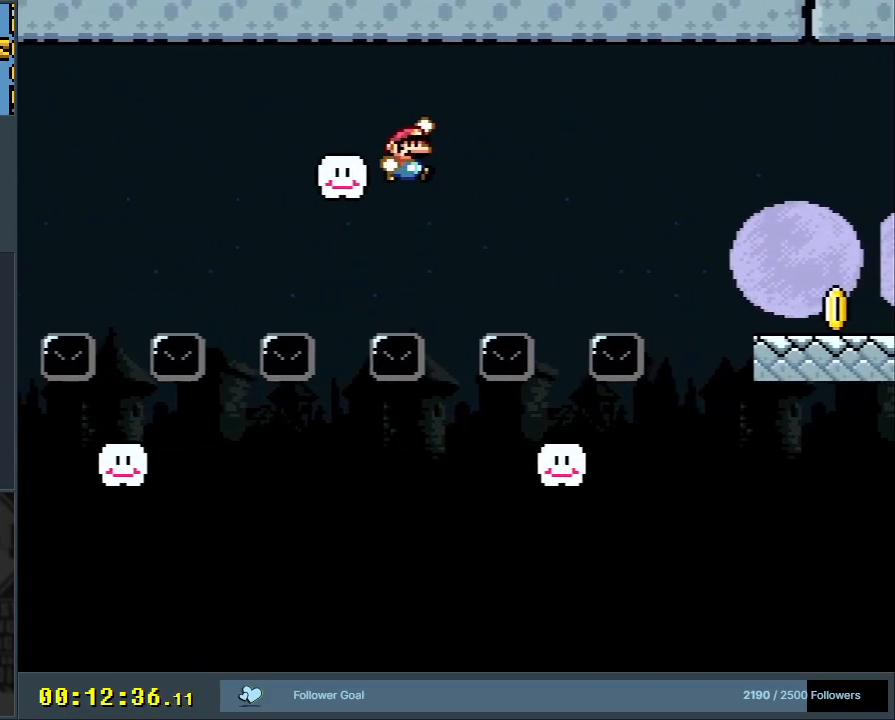
{"buttons": ["Y"], "events": [[117, "B", "up"], [183, "DPAD_RIGHT", "up"], [317, "DPAD_LEFT", "down"], [467, "DPAD_LEFT", "up"]]}
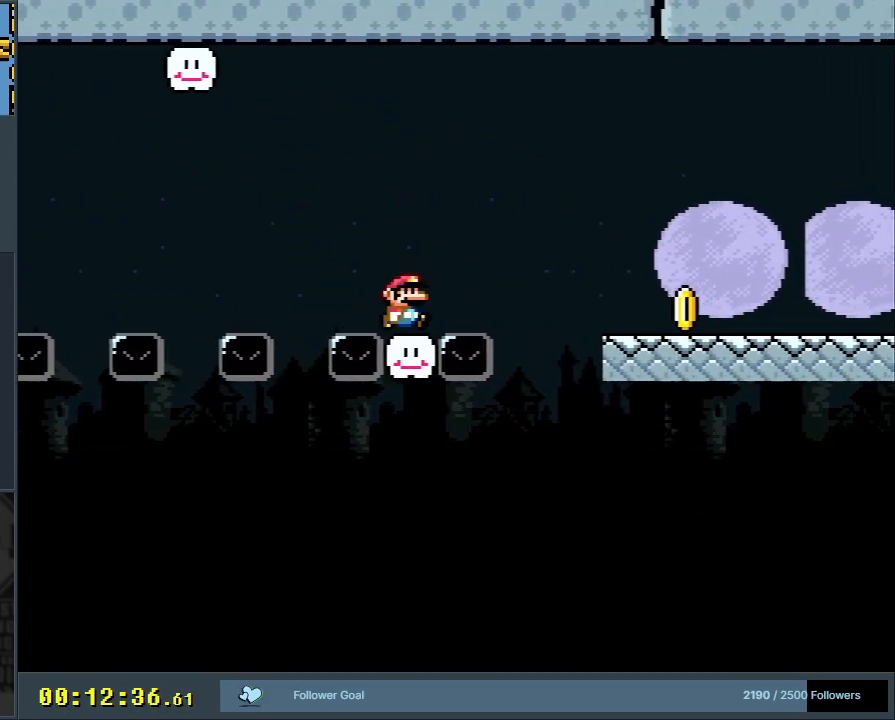
{"buttons": ["Y", "DPAD_RIGHT"], "events": [[17, "DPAD_RIGHT", "down"], [67, "B", "down"], [450, "B", "up"]]}
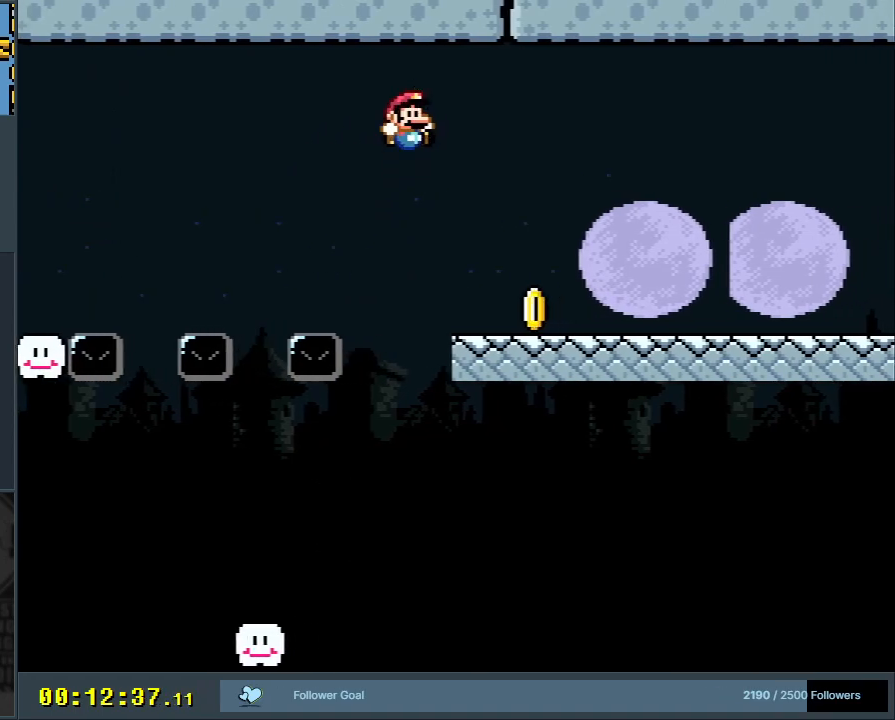
{"buttons": ["Y"], "events": [[67, "DPAD_RIGHT", "up"]]}
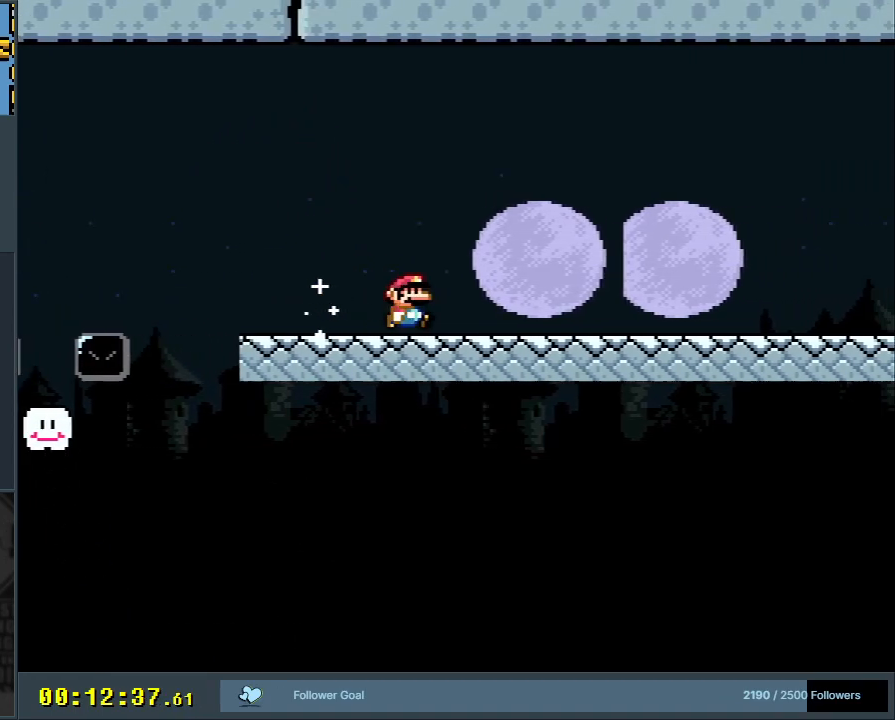
{"buttons": ["Y"], "events": [[150, "DPAD_RIGHT", "down"], [367, "DPAD_RIGHT", "up"]]}
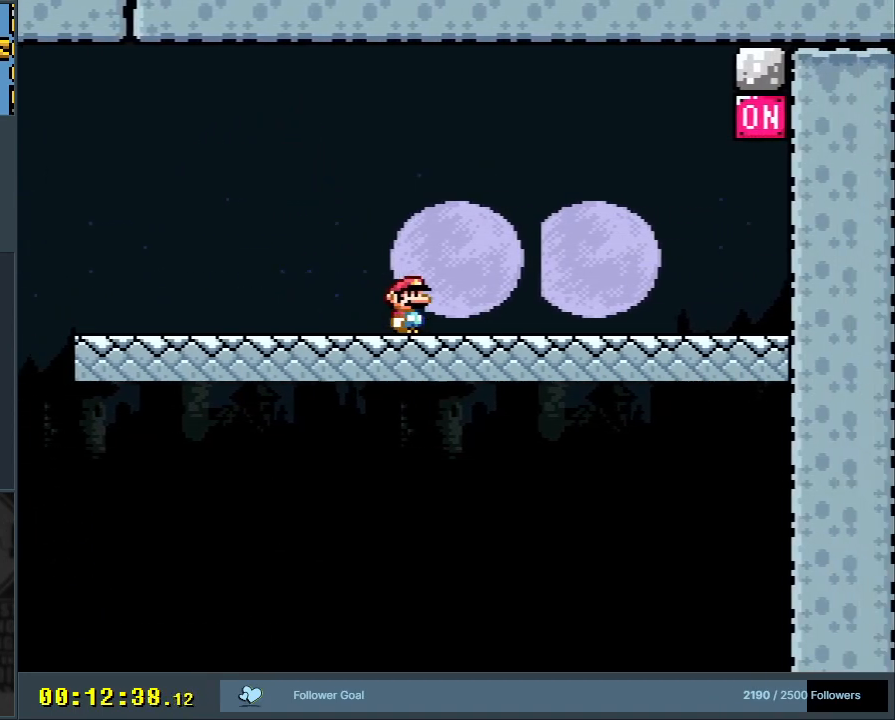
{"buttons": ["Y", "DPAD_RIGHT"], "events": [[50, "DPAD_RIGHT", "down"]]}
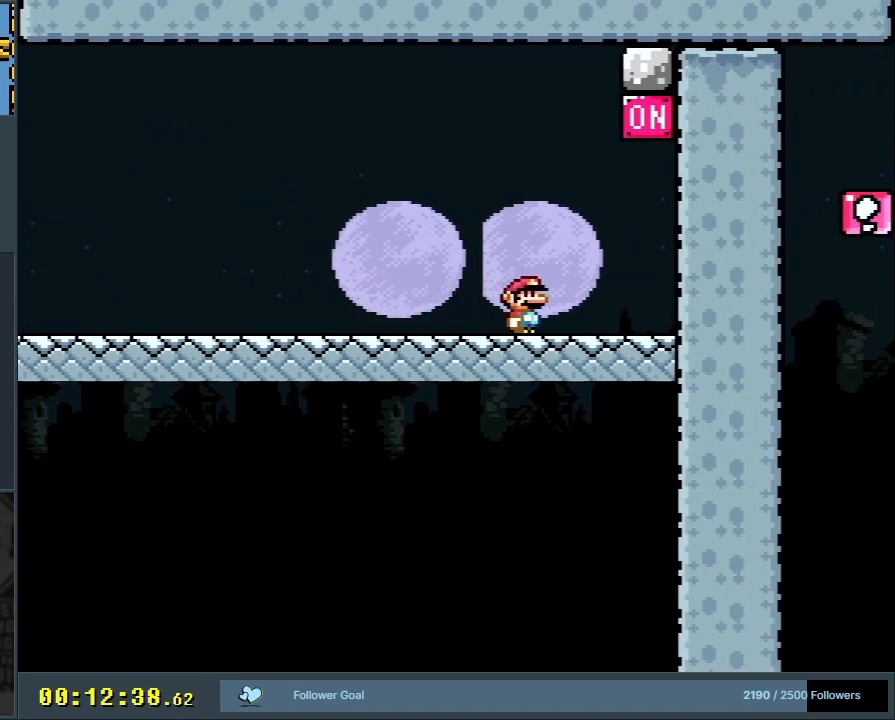
{"buttons": ["B", "Y"], "events": [[250, "B", "down"], [283, "DPAD_RIGHT", "up"]]}
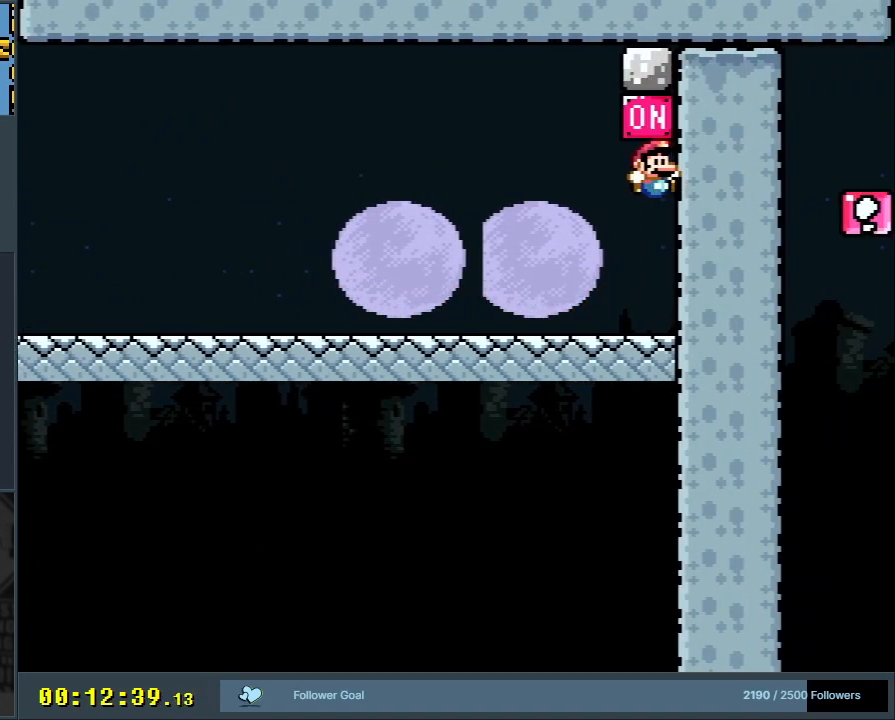
{"buttons": ["Y", "DPAD_LEFT"], "events": [[150, "B", "up"], [150, "DPAD_LEFT", "down"]]}
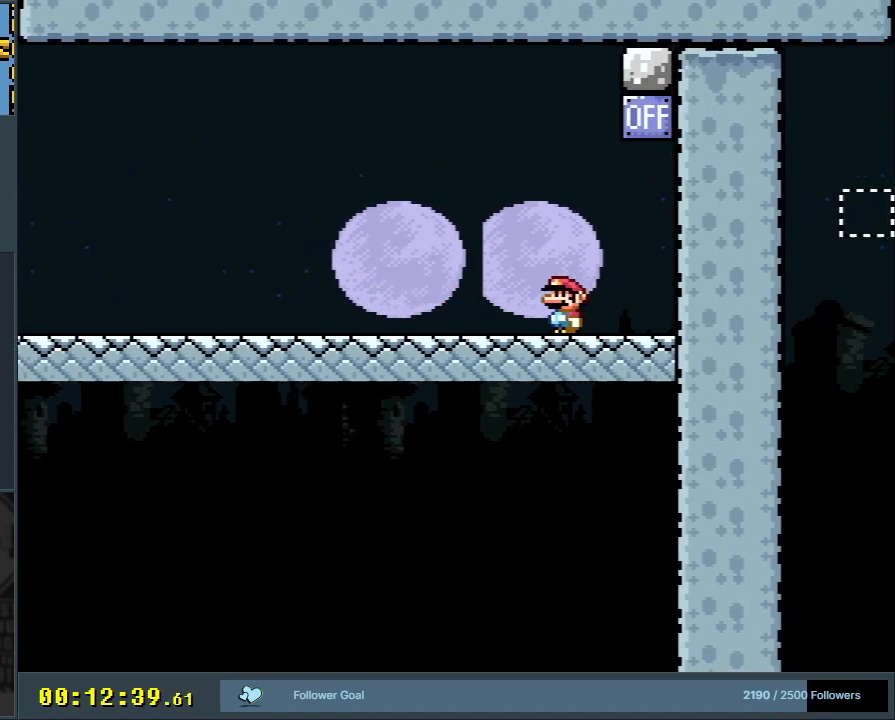
{"buttons": ["Y", "DPAD_LEFT"], "events": []}
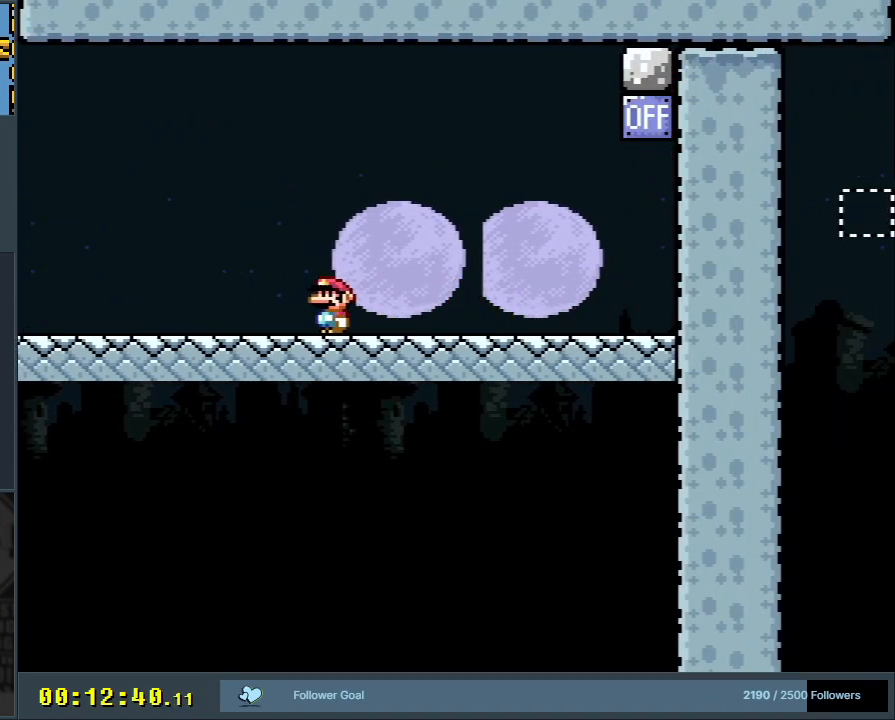
{"buttons": ["Y", "DPAD_LEFT"], "events": [[133, "DPAD_LEFT", "up"], [367, "DPAD_LEFT", "down"]]}
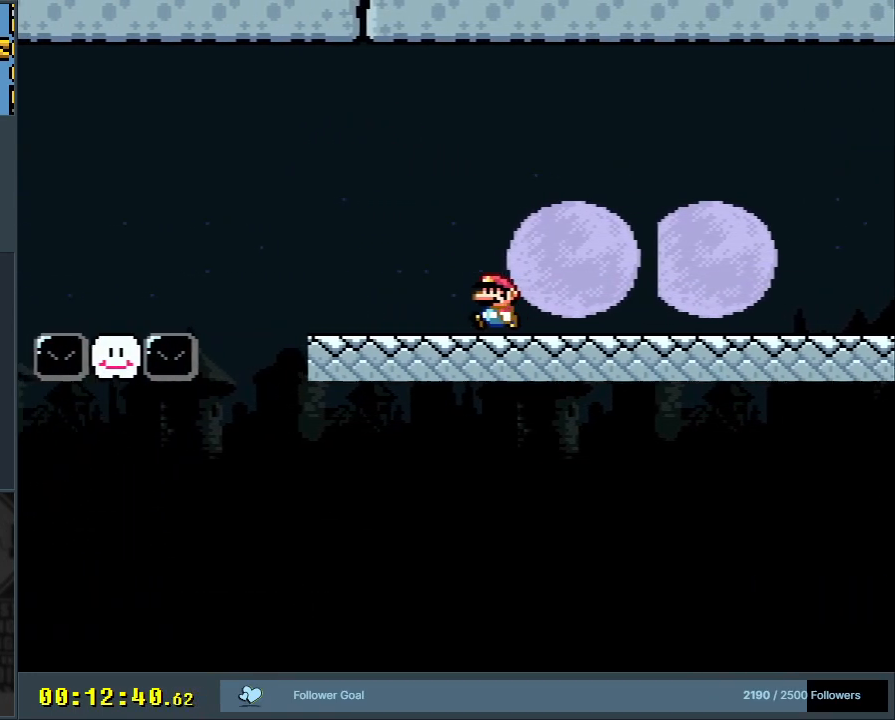
{"buttons": ["Y"], "events": [[17, "DPAD_LEFT", "up"]]}
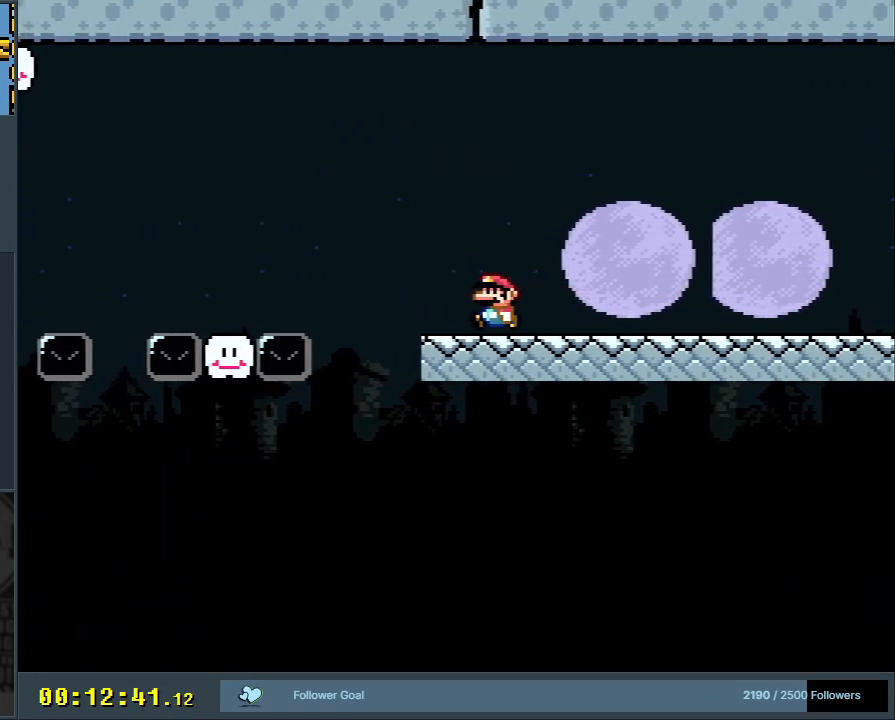
{"buttons": ["Y"], "events": [[150, "DPAD_LEFT", "down"], [267, "DPAD_LEFT", "up"]]}